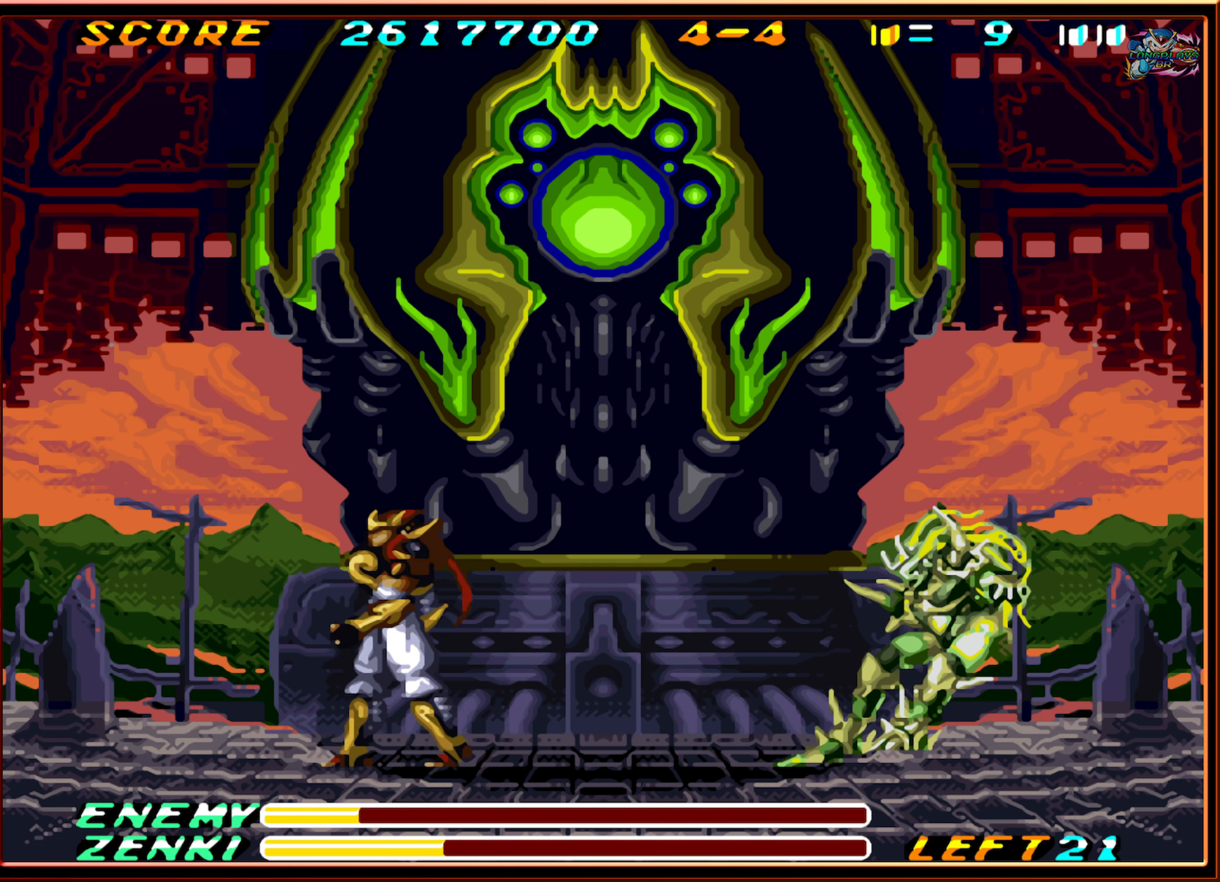
Gameplay with a controller (Nintendo layout); each line is a JSON object with the inputs held at the frame after it. "events" lists button and stick changes between this image and that frame as [ms after this image, input, new state], when the widget could be followed in between. Not read: L3 R3.
{"buttons": ["DPAD_LEFT"], "events": []}
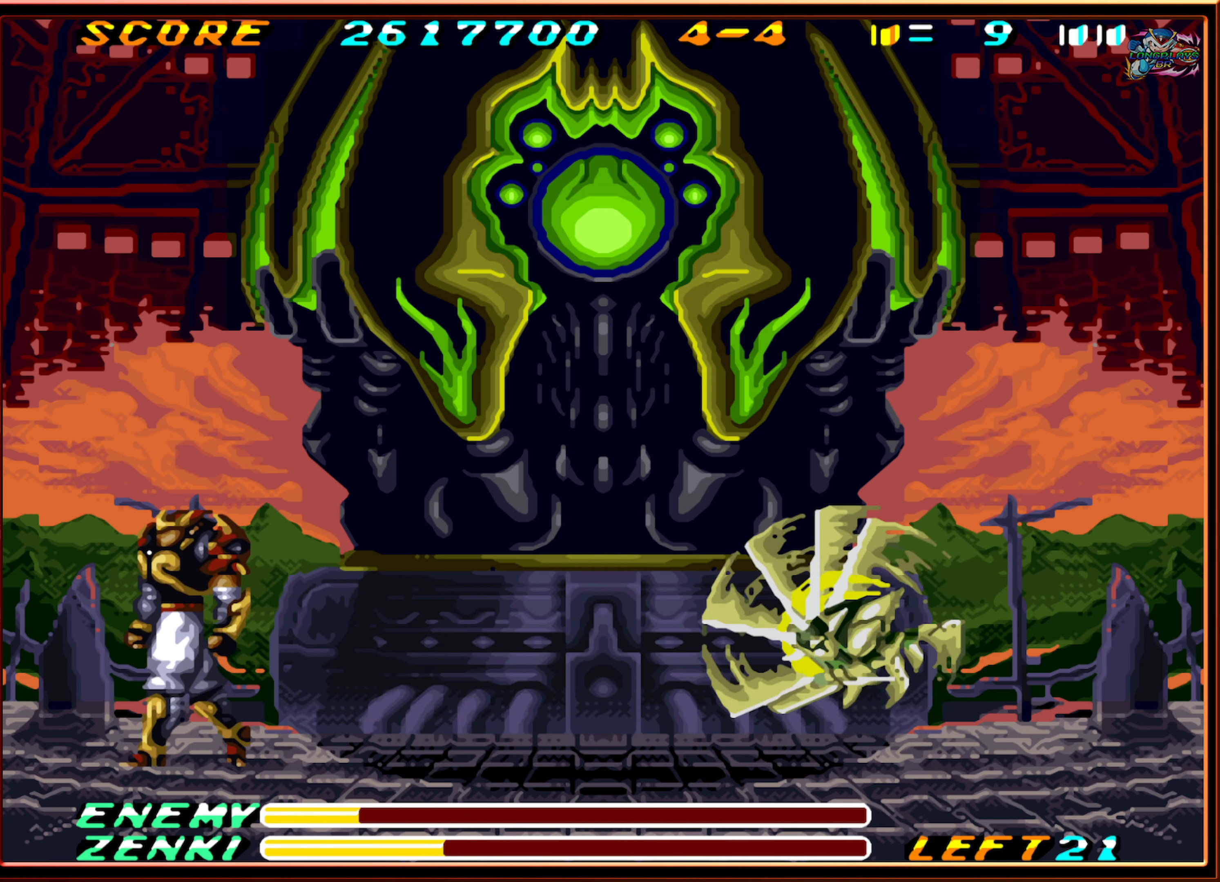
{"buttons": [], "events": [[83, "DPAD_LEFT", "up"], [250, "DPAD_RIGHT", "down"], [316, "DPAD_RIGHT", "up"]]}
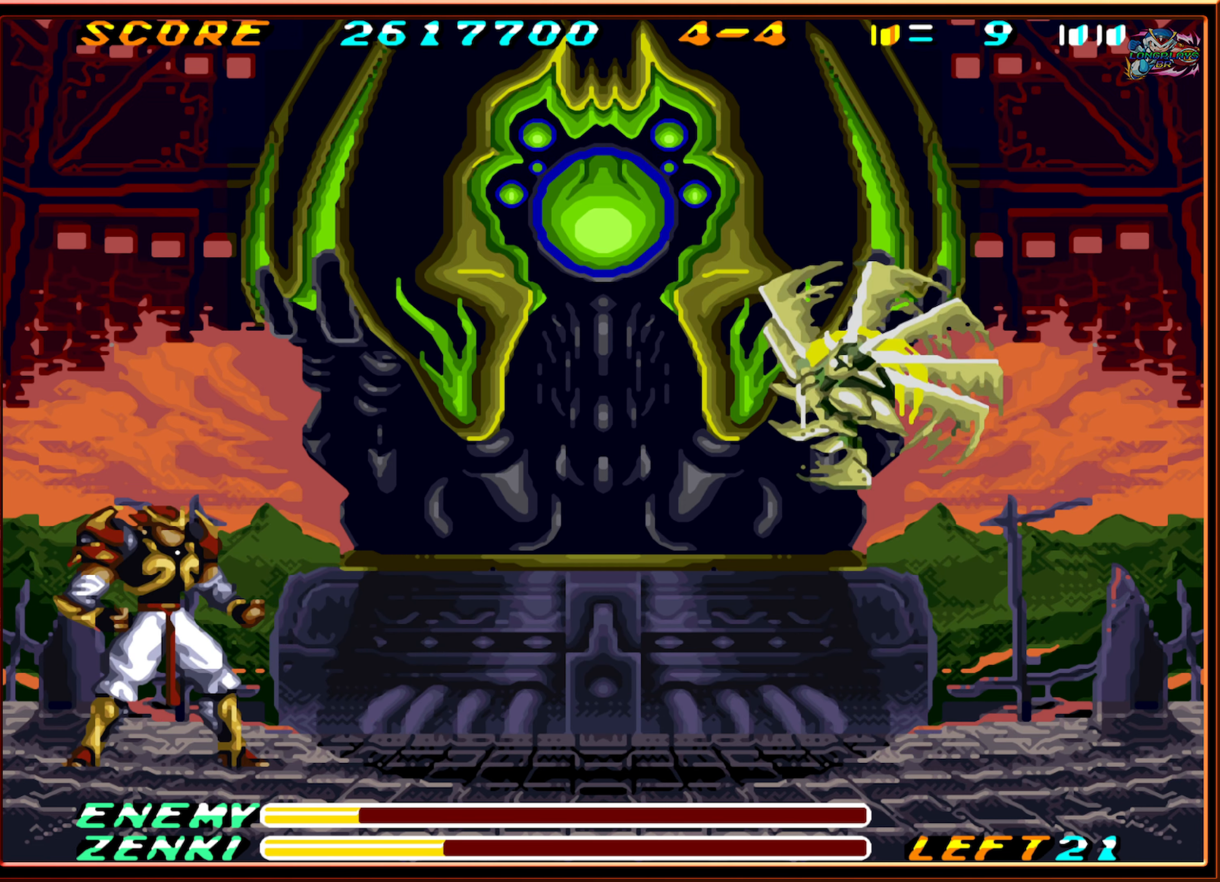
{"buttons": [], "events": [[166, "DPAD_RIGHT", "down"], [233, "DPAD_RIGHT", "up"]]}
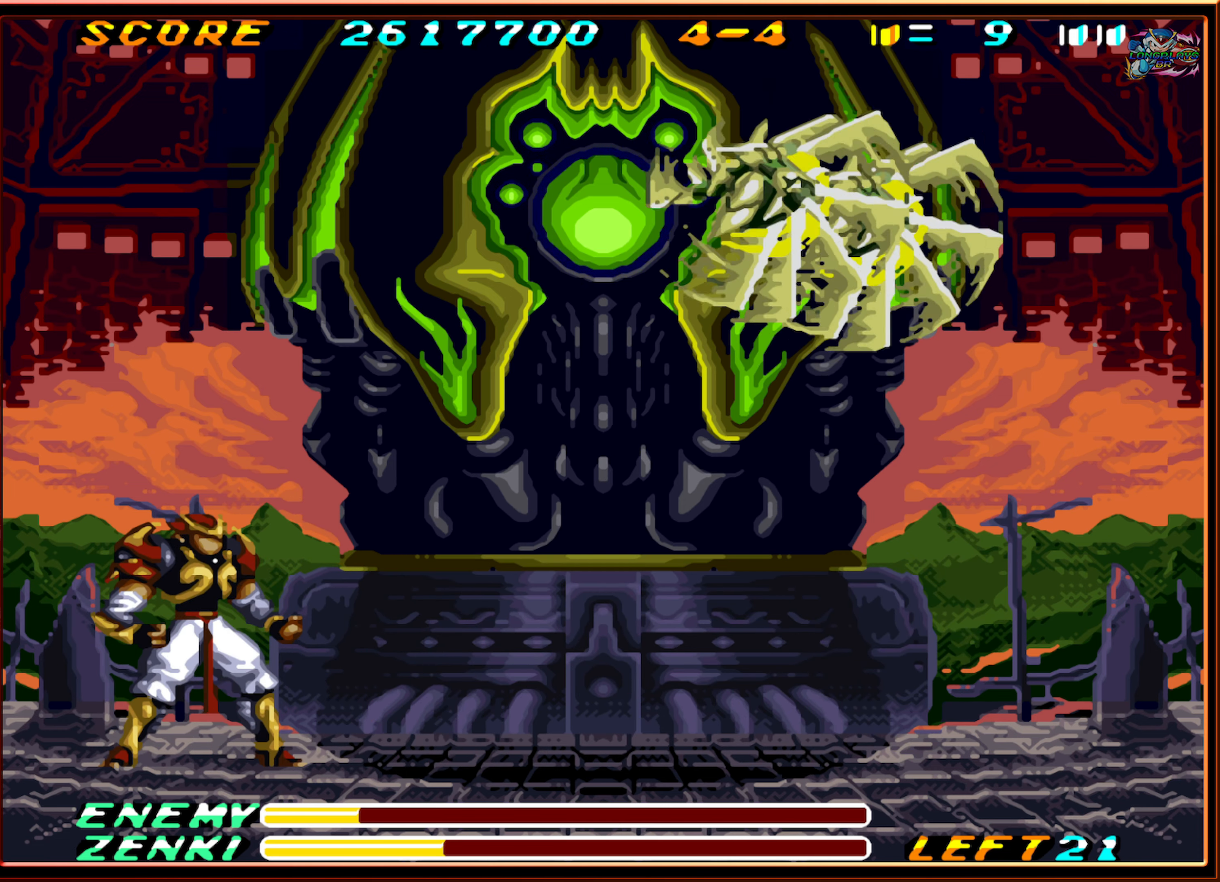
{"buttons": ["B", "DPAD_RIGHT"], "events": [[166, "DPAD_LEFT", "down"], [316, "B", "down"], [400, "DPAD_LEFT", "up"], [400, "DPAD_UP", "down"], [416, "DPAD_UP", "up"], [450, "DPAD_RIGHT", "down"]]}
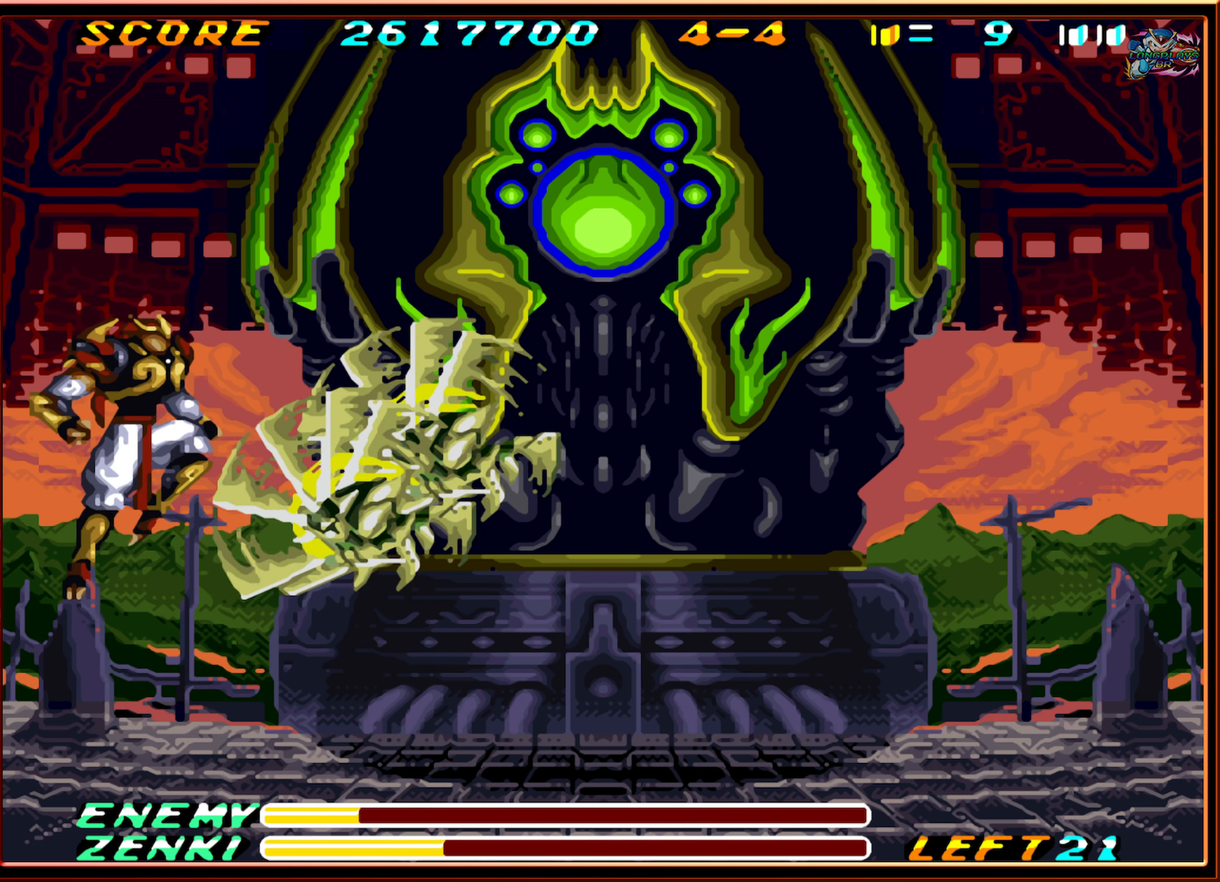
{"buttons": ["DPAD_RIGHT"], "events": [[50, "B", "up"], [100, "B", "down"], [216, "B", "up"]]}
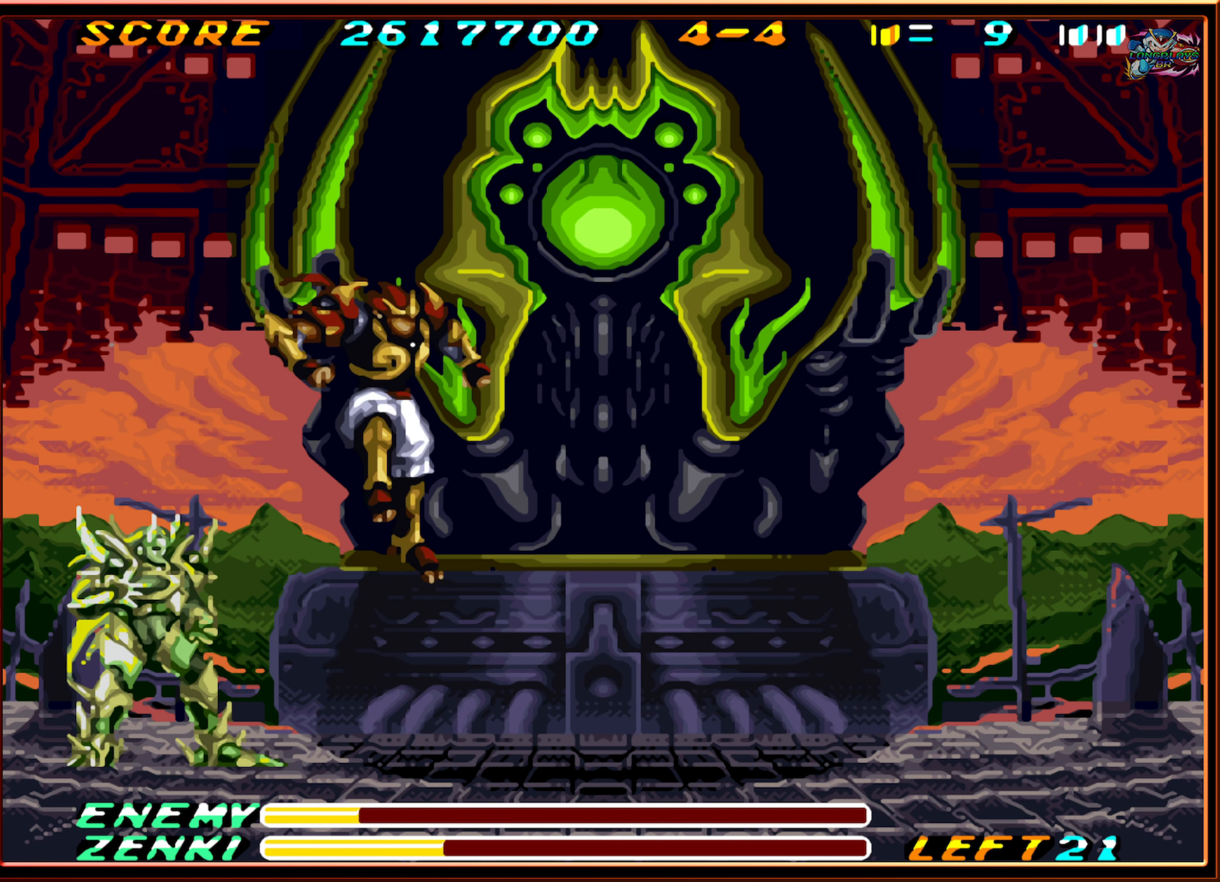
{"buttons": ["DPAD_LEFT"], "events": [[383, "B", "down"], [450, "DPAD_RIGHT", "up"], [483, "B", "up"], [483, "DPAD_LEFT", "down"]]}
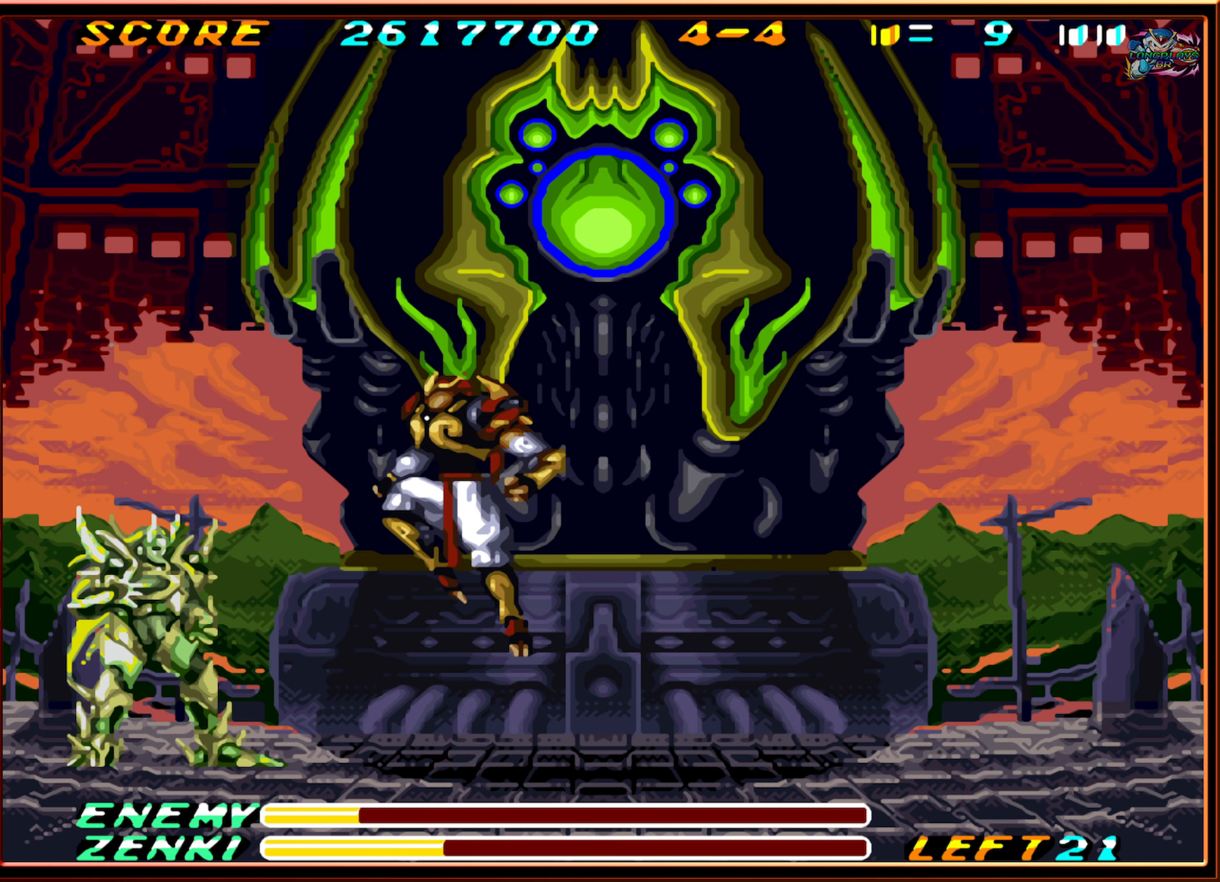
{"buttons": ["DPAD_RIGHT"], "events": [[117, "Y", "down"], [200, "Y", "up"], [317, "DPAD_LEFT", "up"], [433, "DPAD_RIGHT", "down"]]}
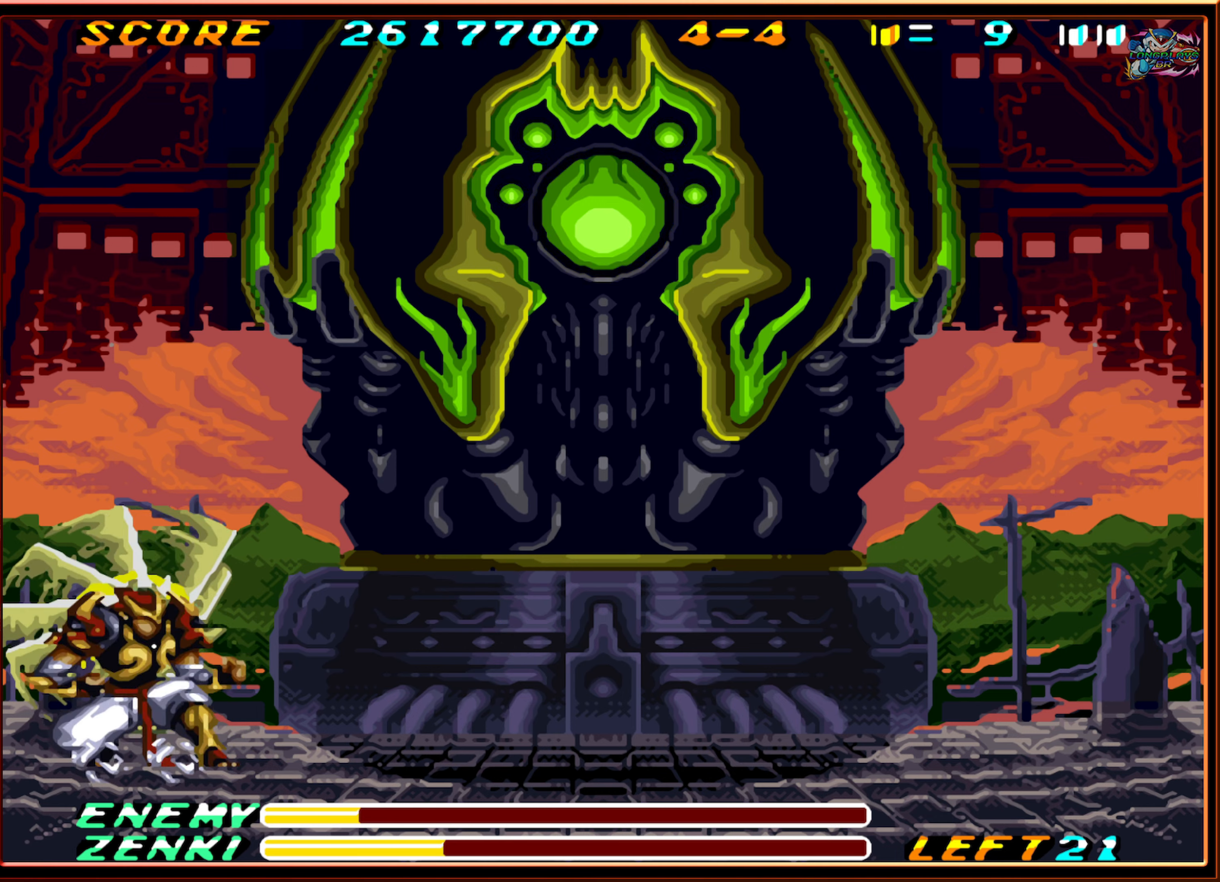
{"buttons": ["DPAD_RIGHT"], "events": [[217, "B", "down"], [500, "B", "up"]]}
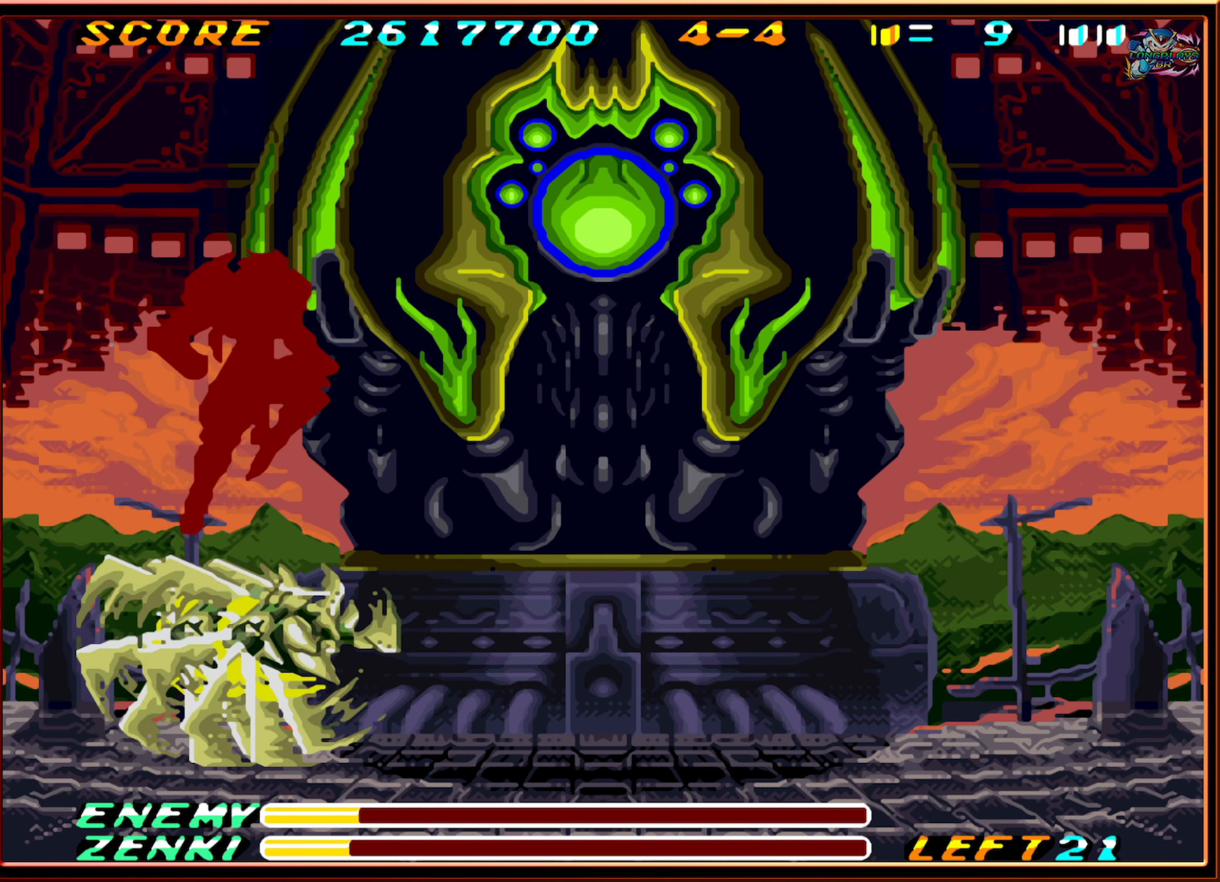
{"buttons": ["DPAD_LEFT"], "events": [[133, "DPAD_UP", "down"], [183, "DPAD_LEFT", "down"], [183, "DPAD_RIGHT", "up"], [183, "DPAD_UP", "up"], [267, "DPAD_UP", "down"], [283, "DPAD_UP", "up"]]}
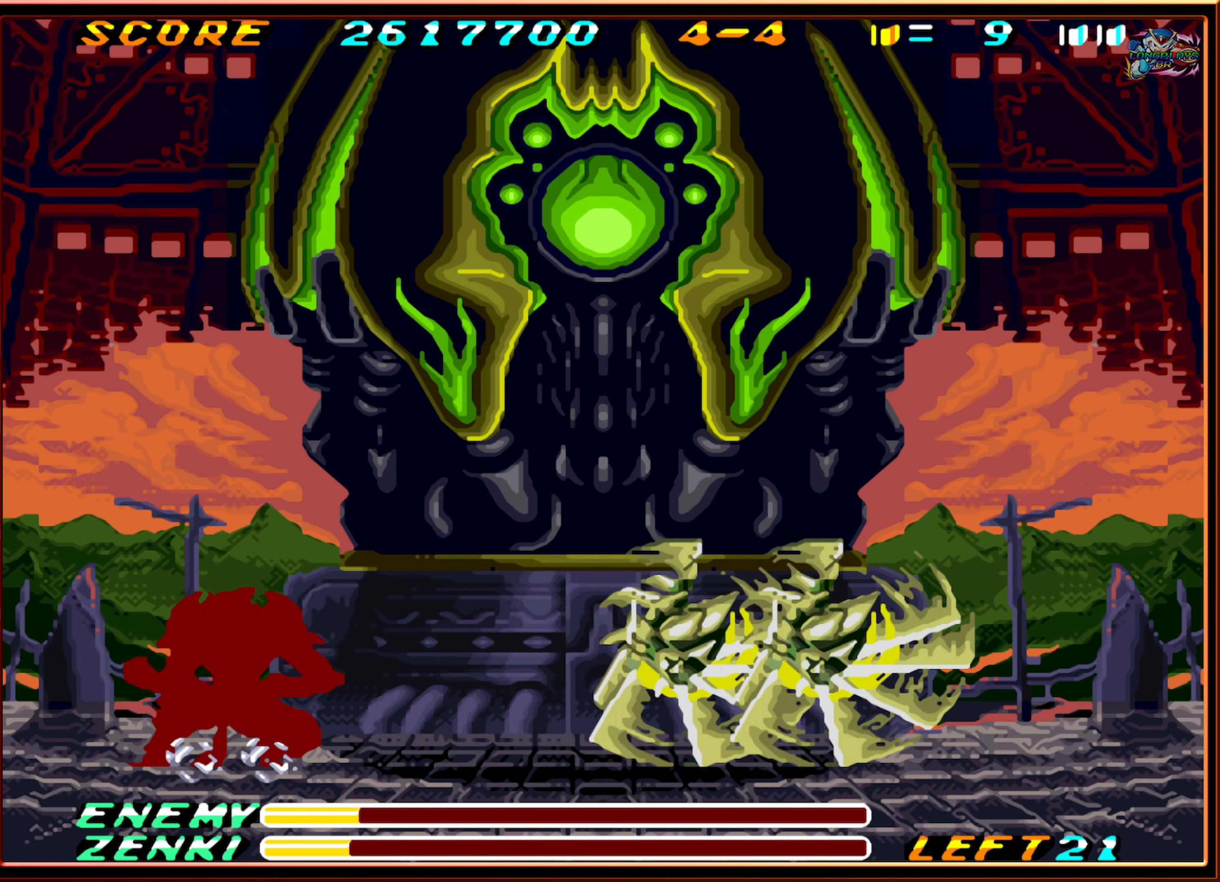
{"buttons": ["DPAD_RIGHT"], "events": [[167, "DPAD_UP", "down"], [183, "DPAD_LEFT", "up"], [200, "DPAD_RIGHT", "down"], [200, "DPAD_UP", "up"]]}
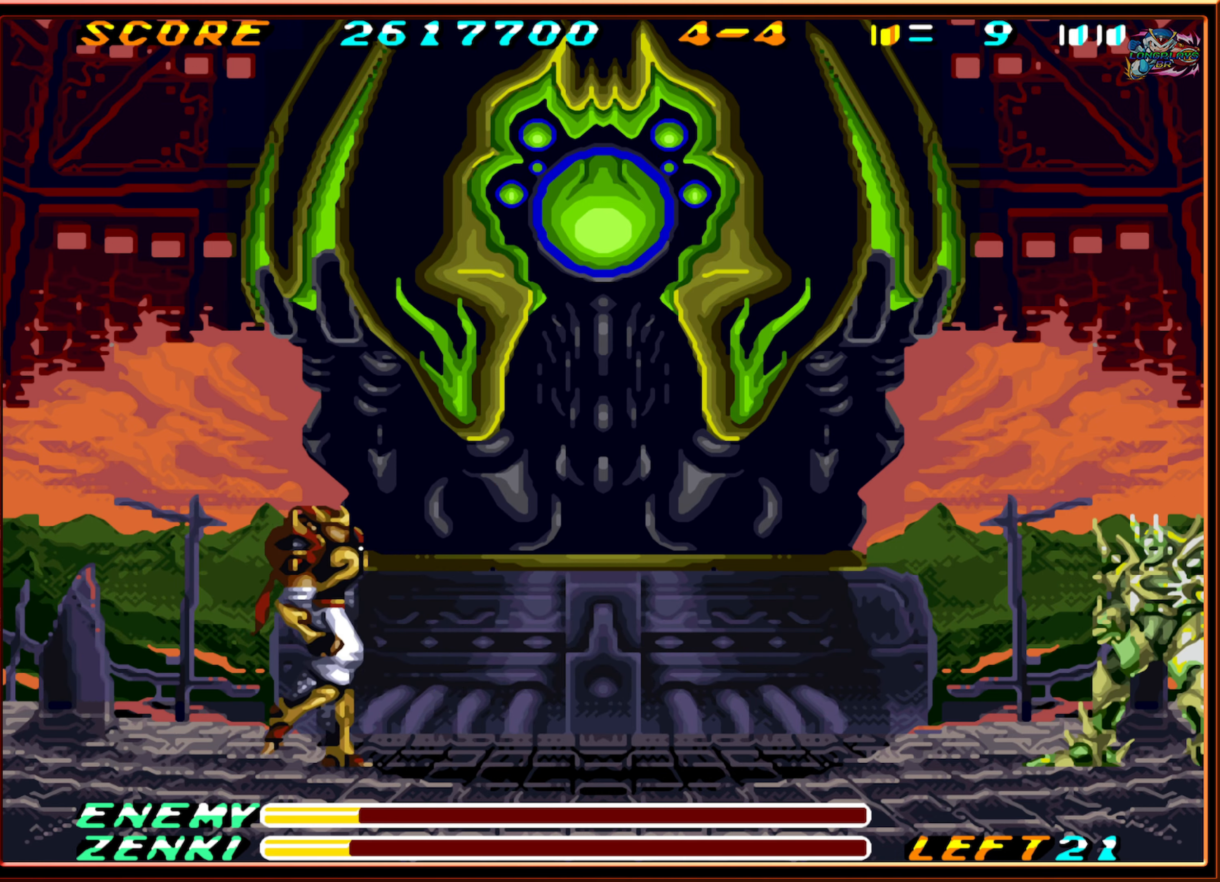
{"buttons": ["DPAD_RIGHT"], "events": []}
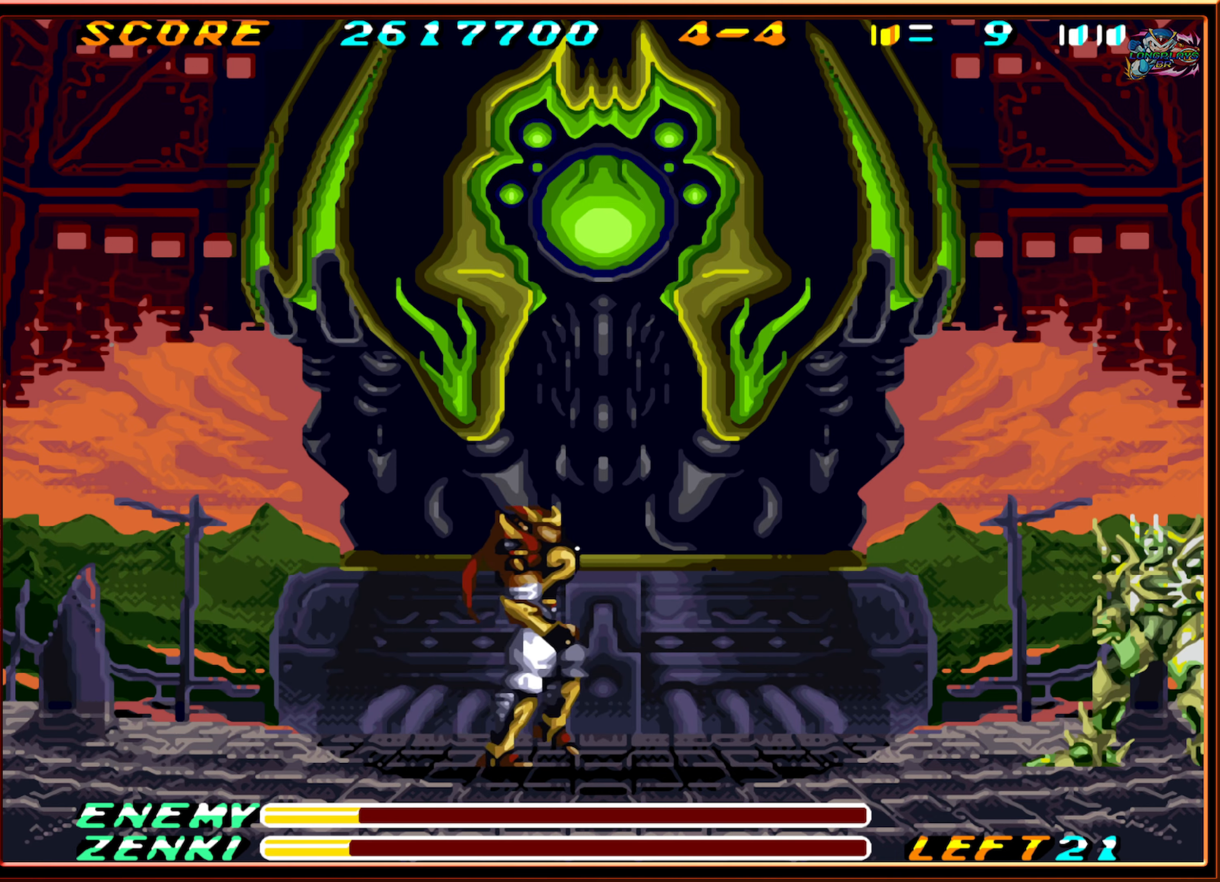
{"buttons": ["DPAD_RIGHT"], "events": [[200, "B", "down"], [317, "B", "up"], [367, "Y", "down"], [433, "Y", "up"]]}
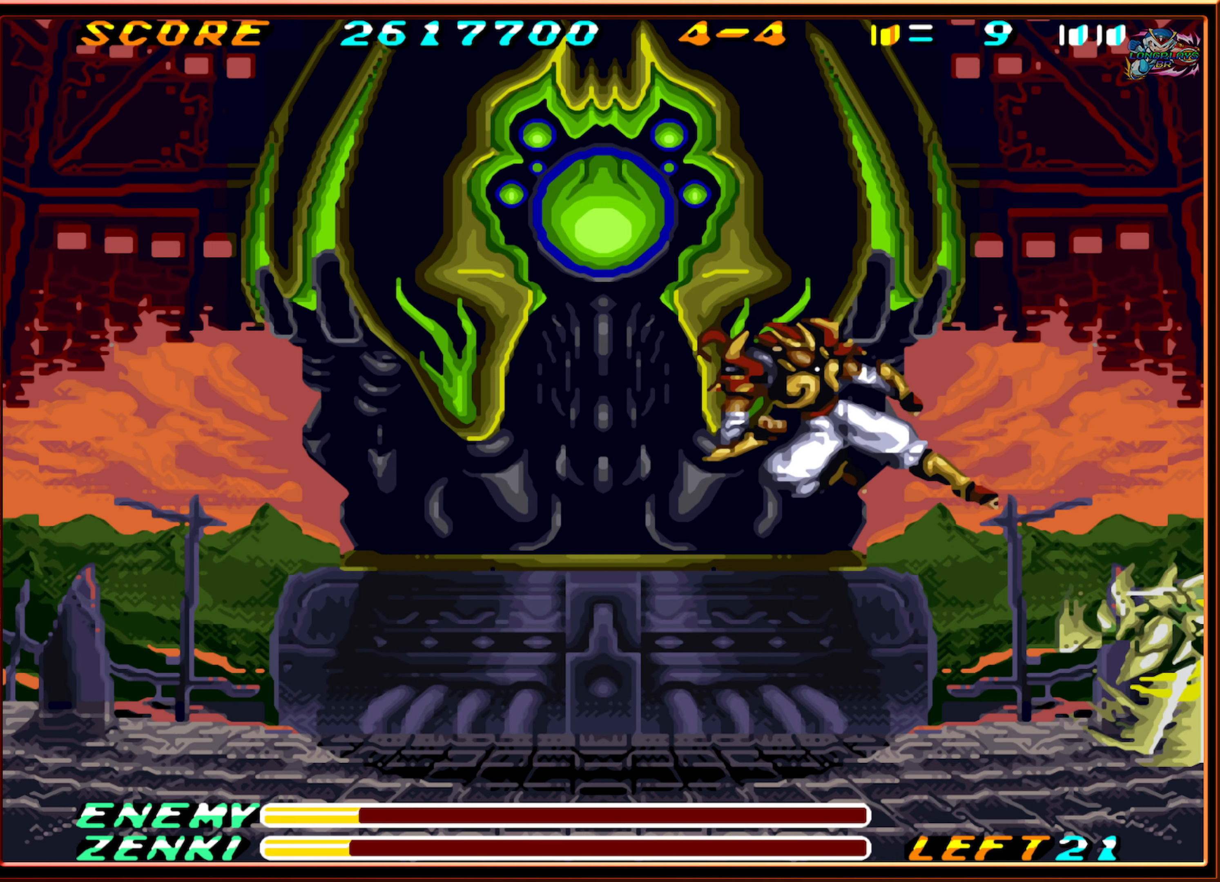
{"buttons": ["DPAD_LEFT"], "events": [[33, "DPAD_RIGHT", "up"], [50, "DPAD_DOWN", "down"], [67, "DPAD_DOWN", "up"], [67, "DPAD_LEFT", "down"]]}
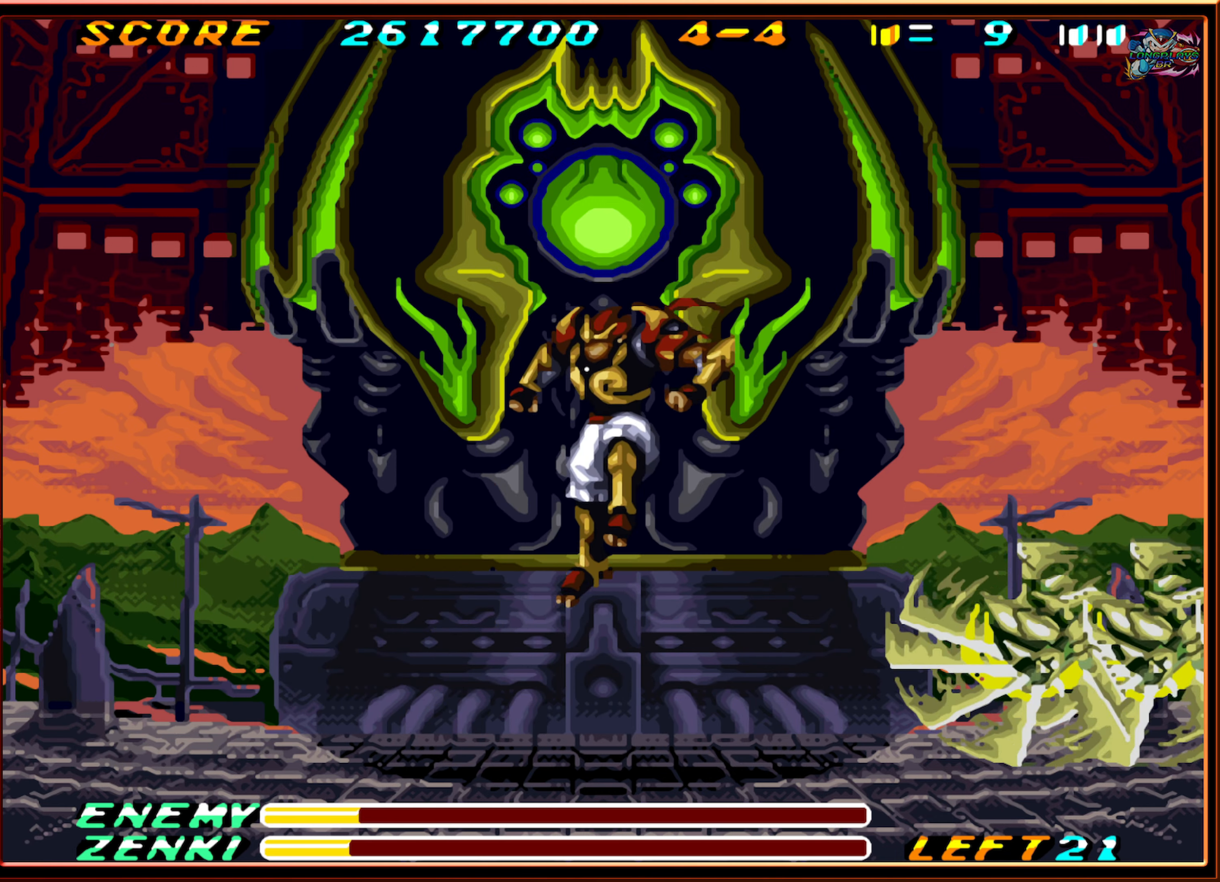
{"buttons": ["B", "DPAD_UP", "DPAD_LEFT"], "events": [[267, "B", "down"], [483, "DPAD_UP", "down"]]}
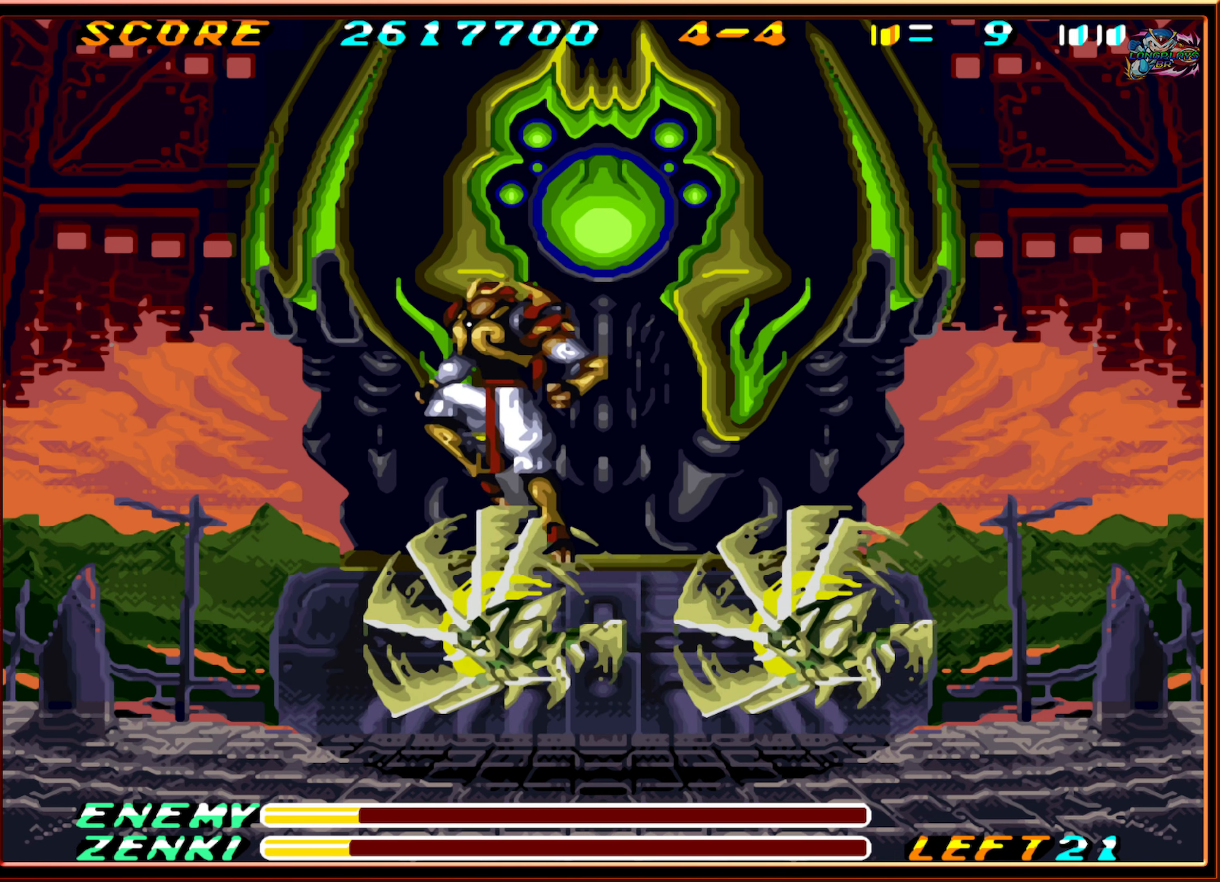
{"buttons": ["DPAD_LEFT"], "events": [[50, "DPAD_LEFT", "up"], [83, "DPAD_RIGHT", "down"], [83, "DPAD_UP", "up"], [200, "B", "up"], [417, "DPAD_RIGHT", "up"], [433, "DPAD_LEFT", "down"]]}
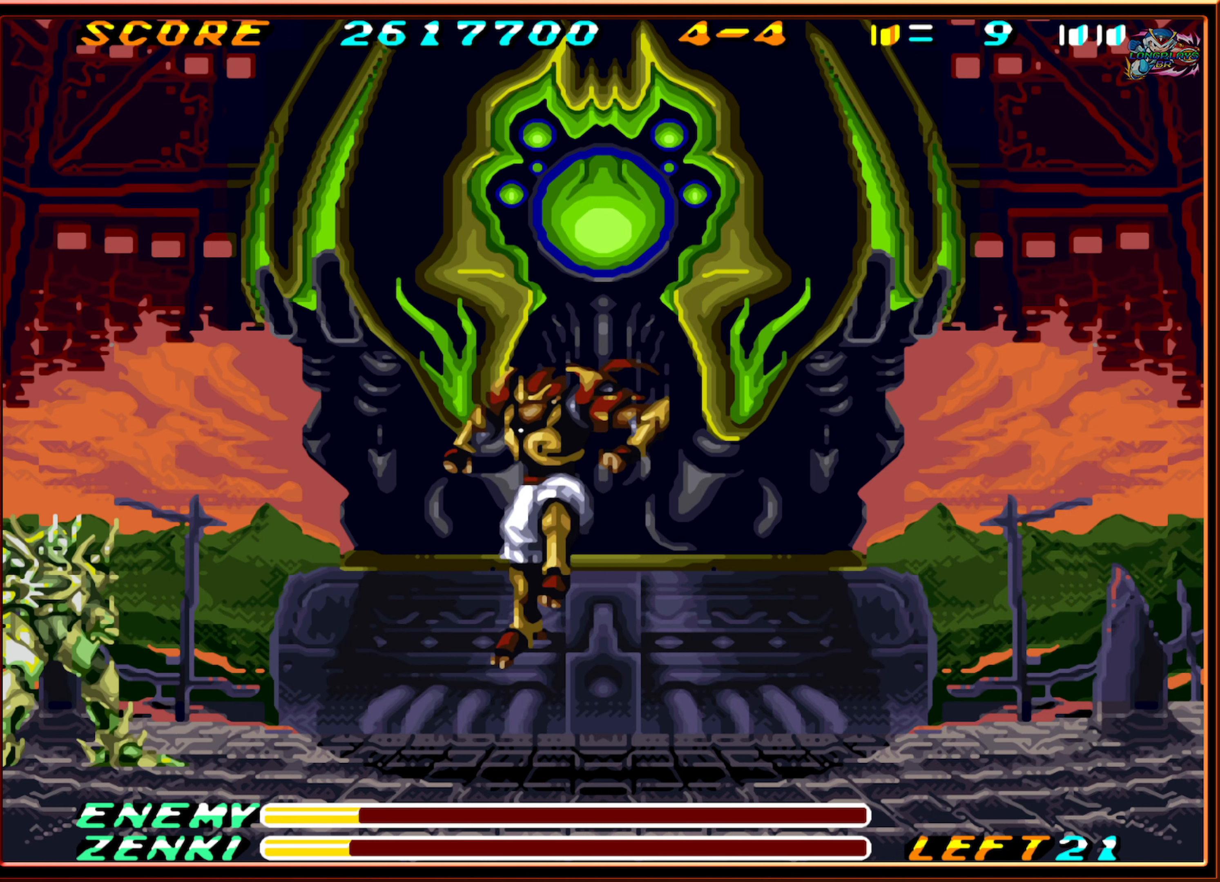
{"buttons": ["Y", "DPAD_LEFT"], "events": [[250, "B", "down"], [367, "B", "up"], [450, "Y", "down"]]}
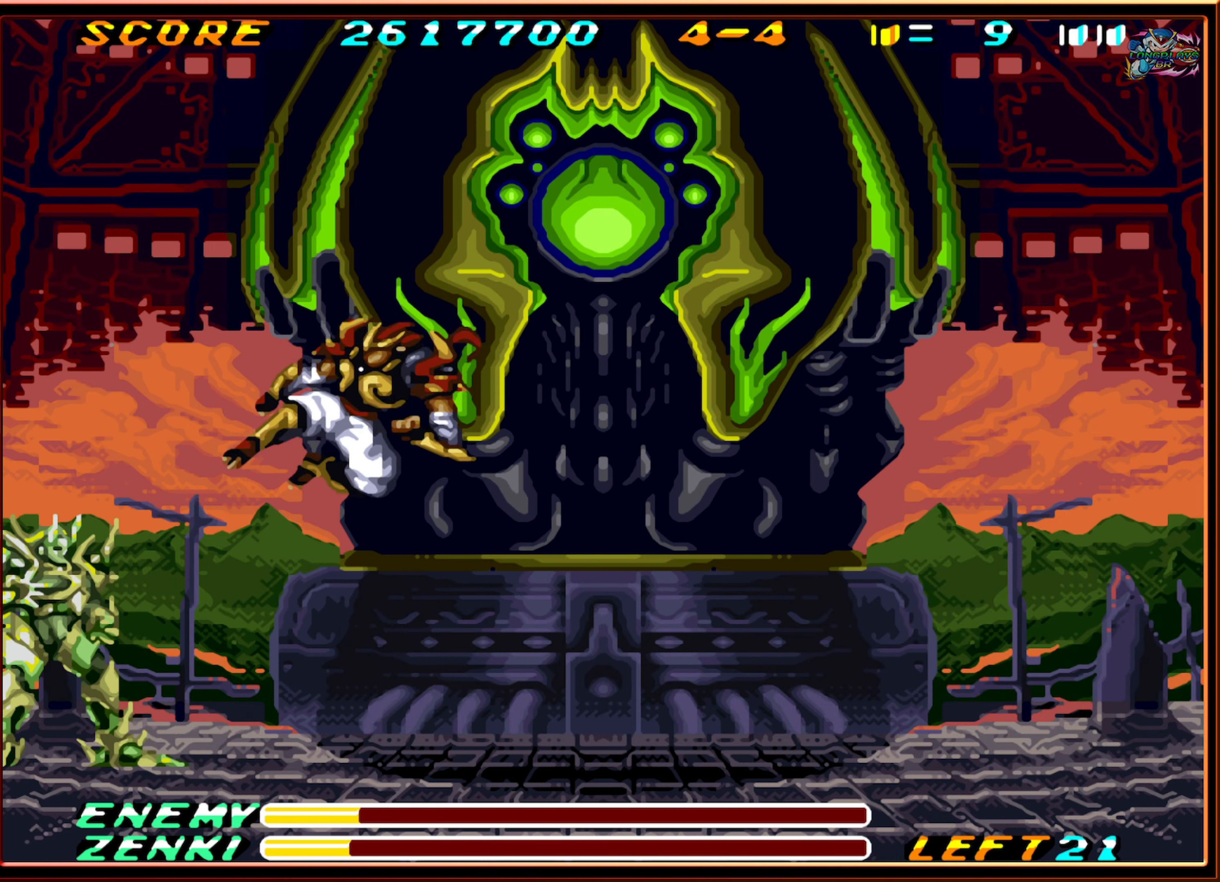
{"buttons": ["DPAD_RIGHT"], "events": [[17, "Y", "up"], [267, "DPAD_LEFT", "up"], [367, "DPAD_RIGHT", "down"]]}
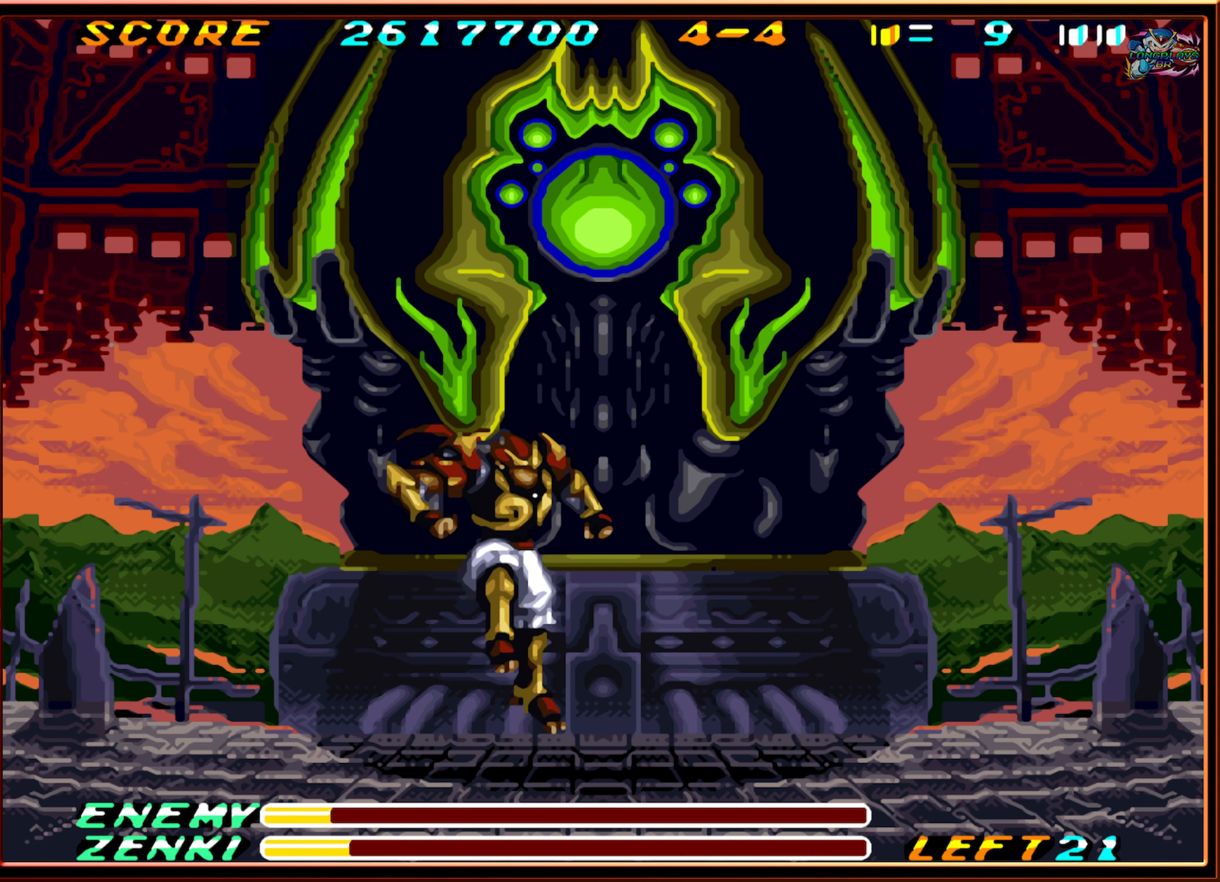
{"buttons": ["DPAD_RIGHT"], "events": []}
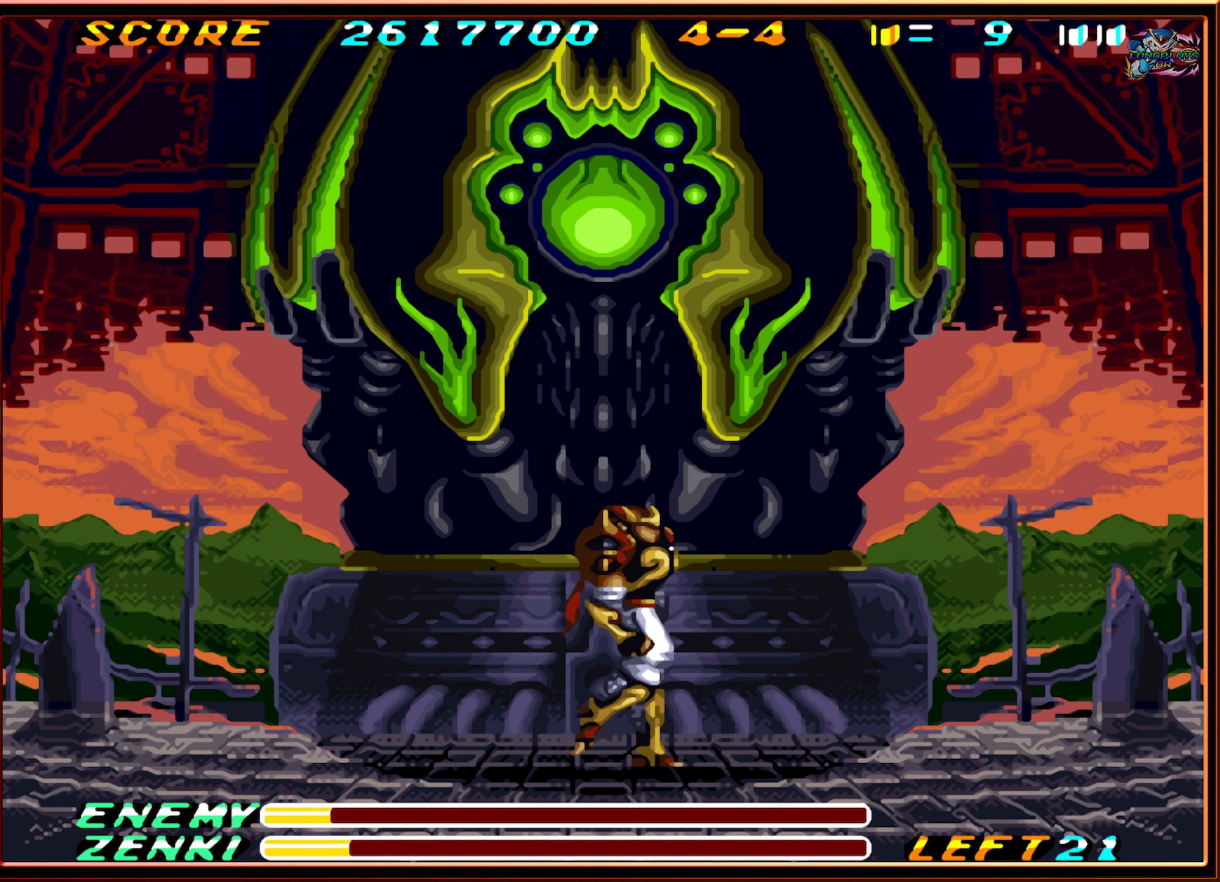
{"buttons": ["DPAD_RIGHT"], "events": []}
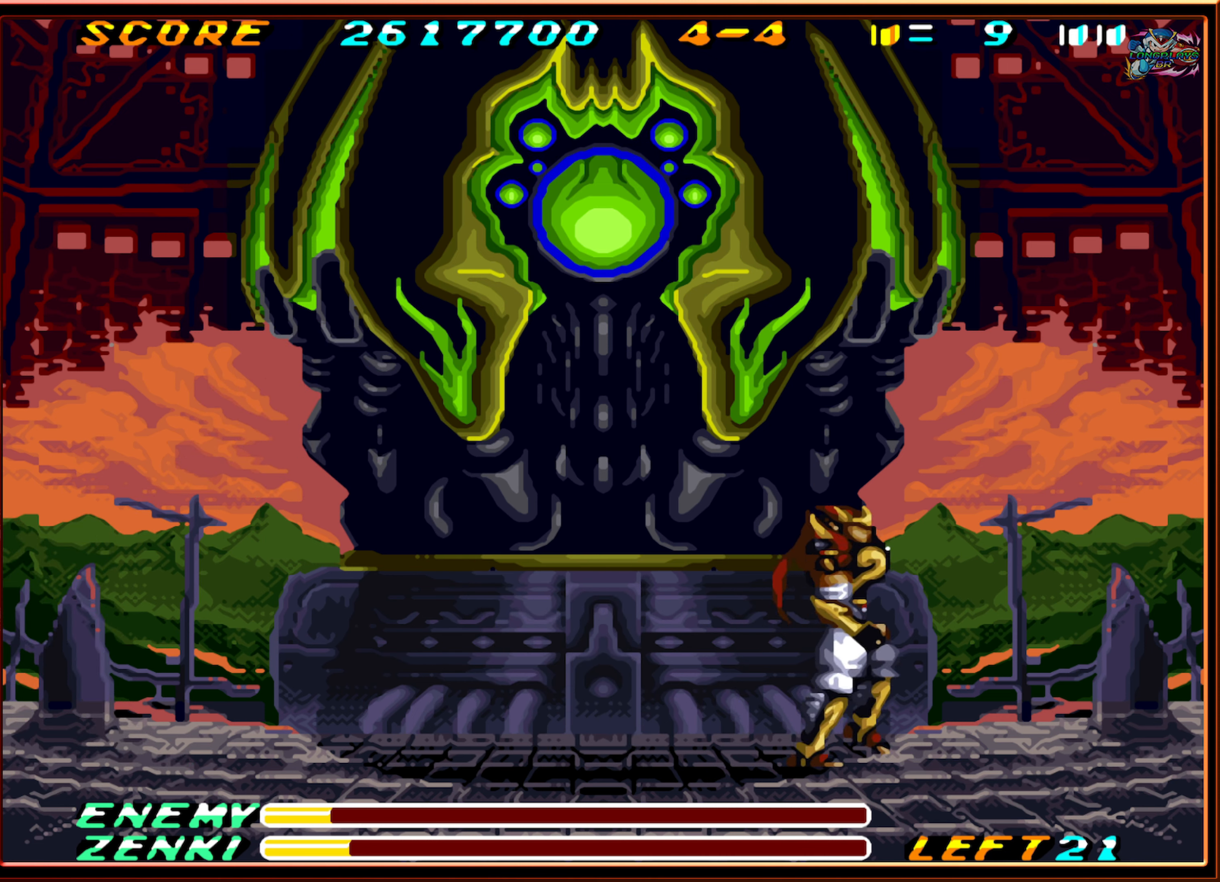
{"buttons": [], "events": [[150, "DPAD_RIGHT", "up"], [250, "DPAD_LEFT", "down"], [334, "DPAD_LEFT", "up"]]}
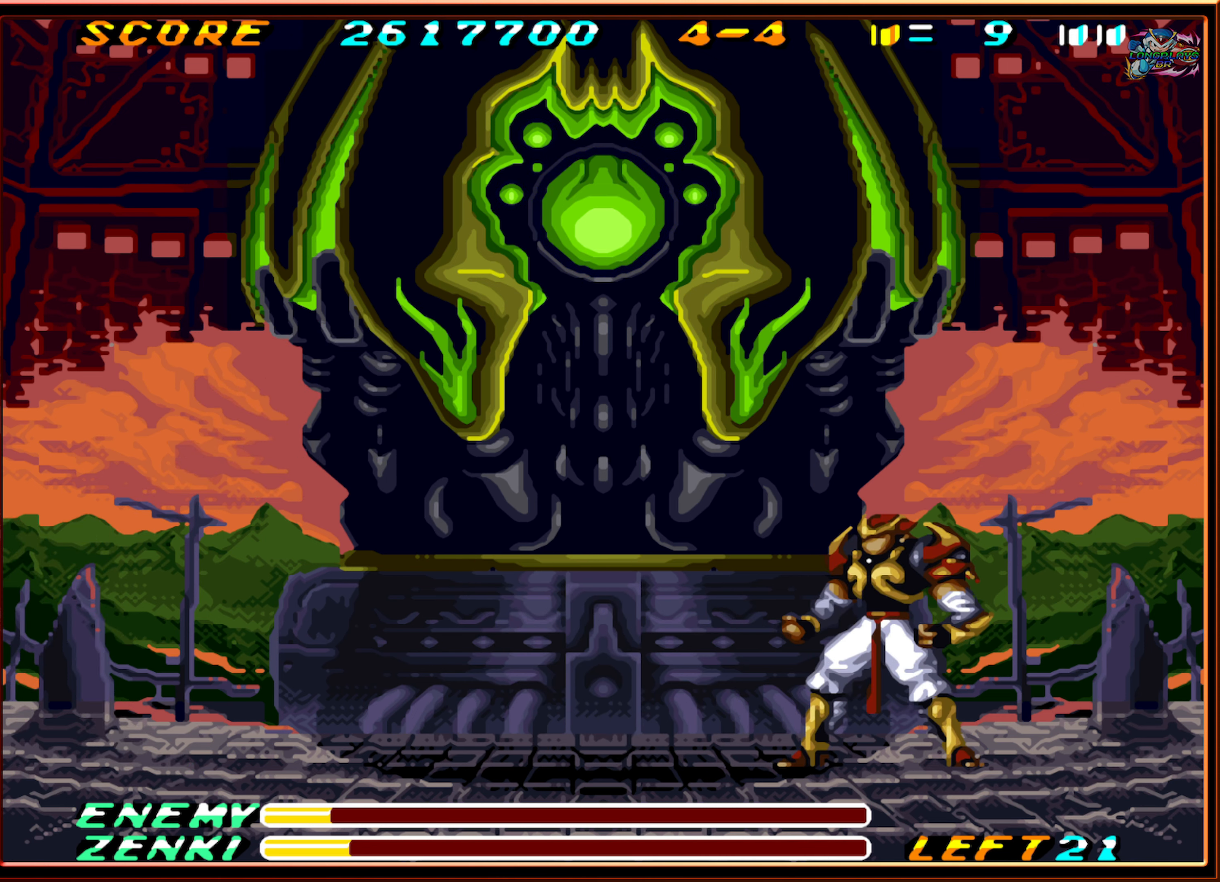
{"buttons": [], "events": [[317, "DPAD_LEFT", "down"], [367, "DPAD_LEFT", "up"]]}
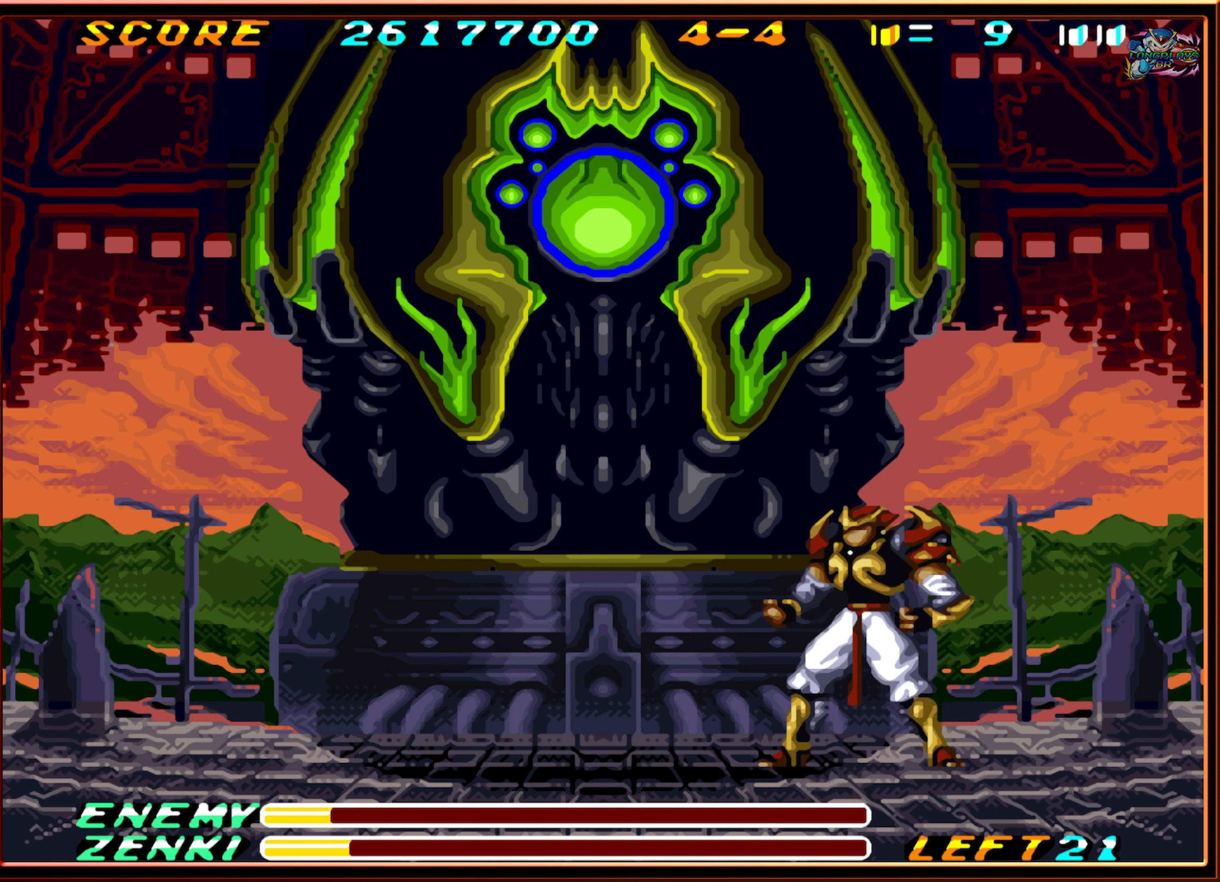
{"buttons": ["DPAD_RIGHT"], "events": [[384, "DPAD_RIGHT", "down"]]}
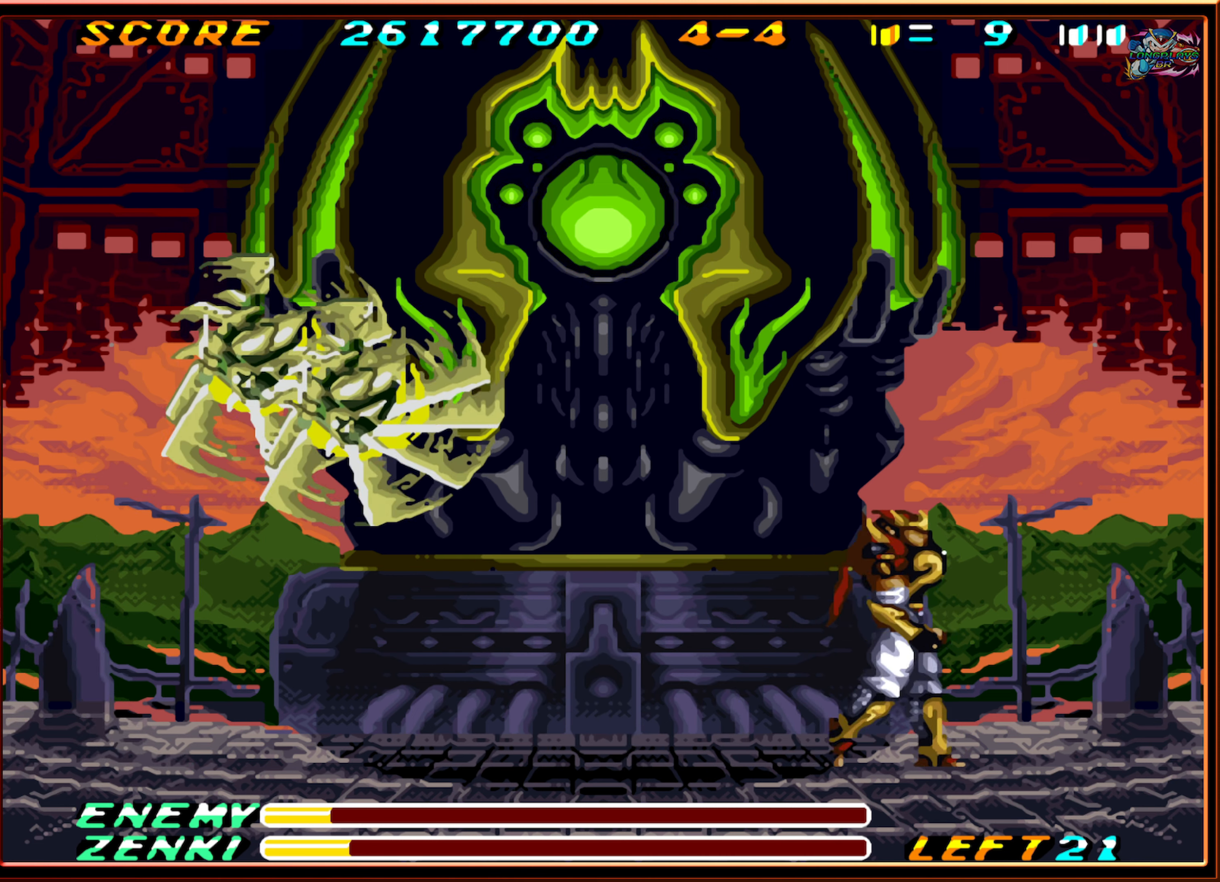
{"buttons": ["B", "DPAD_LEFT"], "events": [[117, "B", "down"], [217, "DPAD_LEFT", "down"], [217, "DPAD_RIGHT", "up"], [334, "B", "up"], [417, "B", "down"]]}
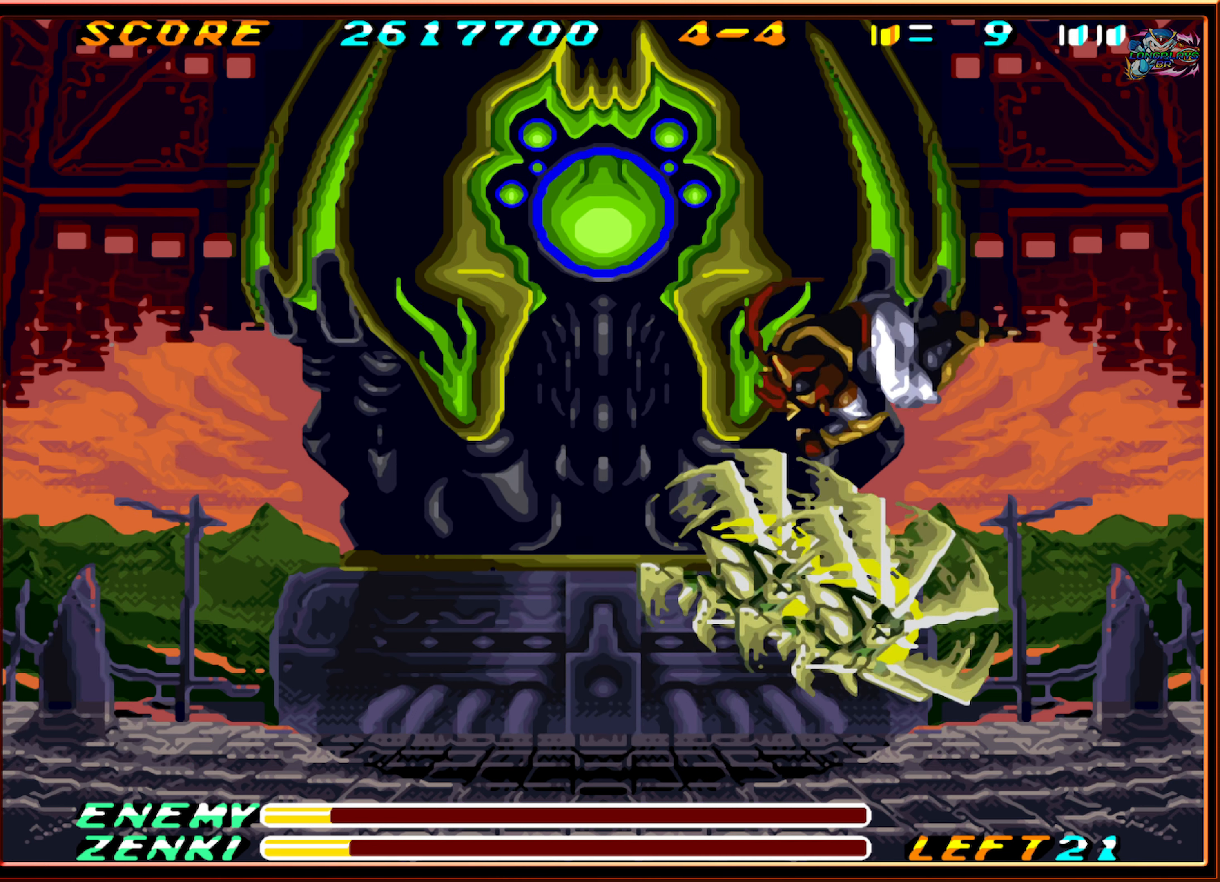
{"buttons": ["DPAD_LEFT"], "events": [[34, "B", "up"]]}
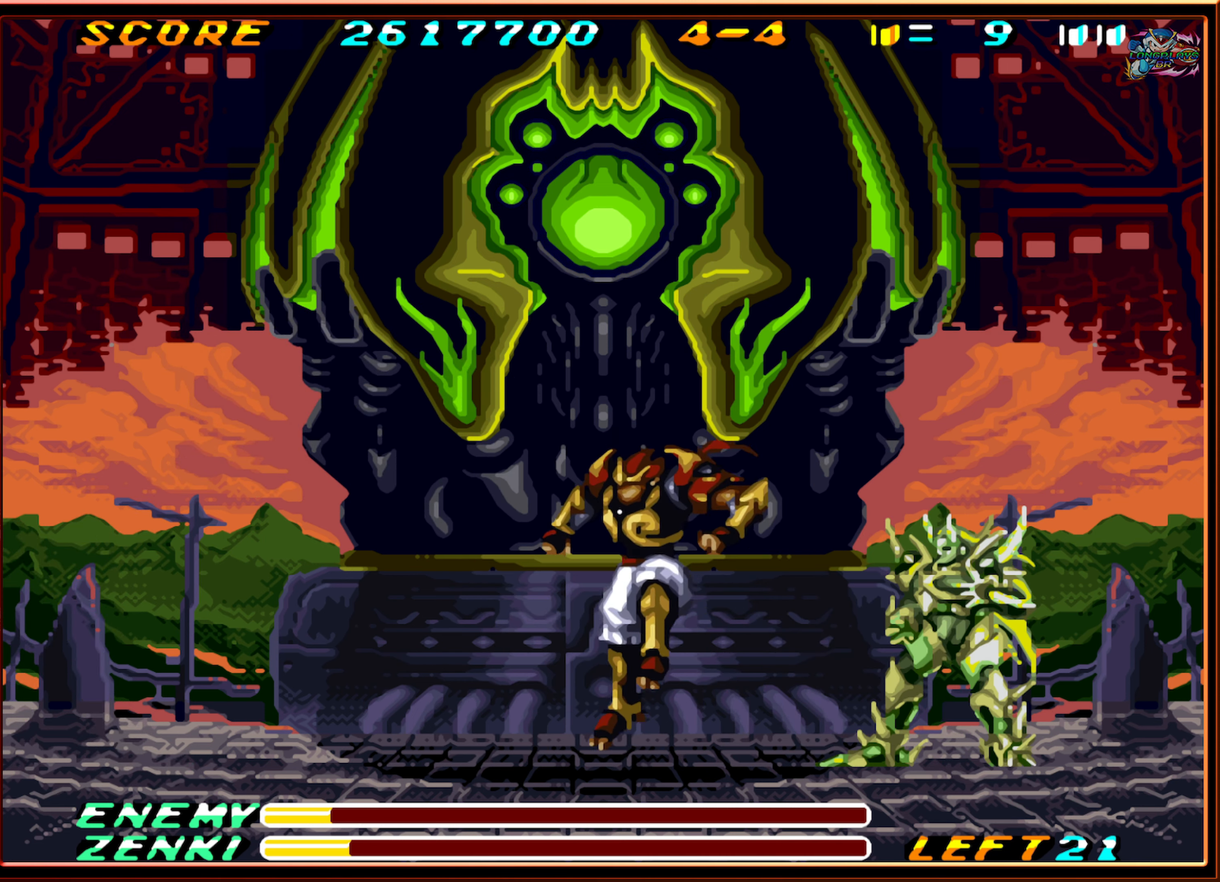
{"buttons": [], "events": [[117, "DPAD_LEFT", "up"], [134, "X", "down"], [217, "X", "up"]]}
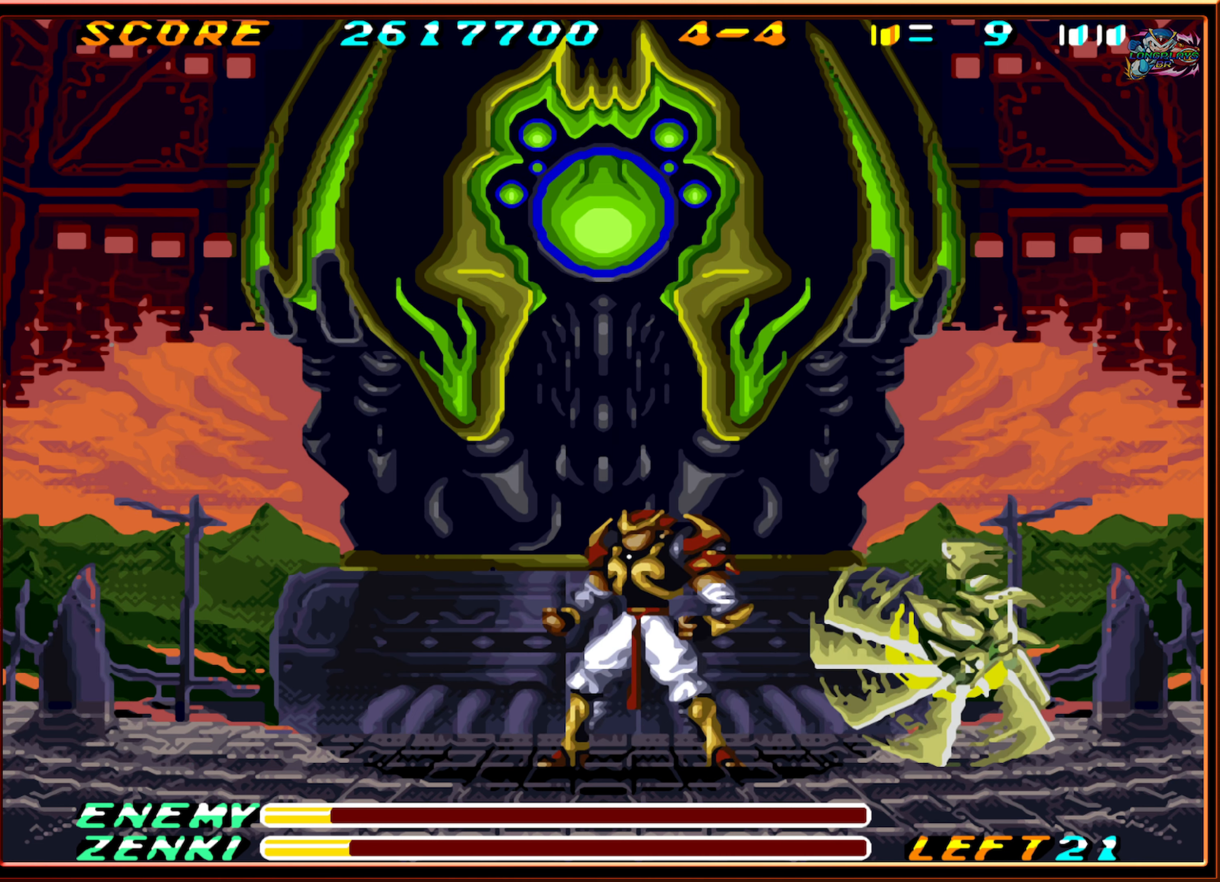
{"buttons": ["B", "DPAD_LEFT"], "events": [[317, "DPAD_LEFT", "down"], [417, "B", "down"]]}
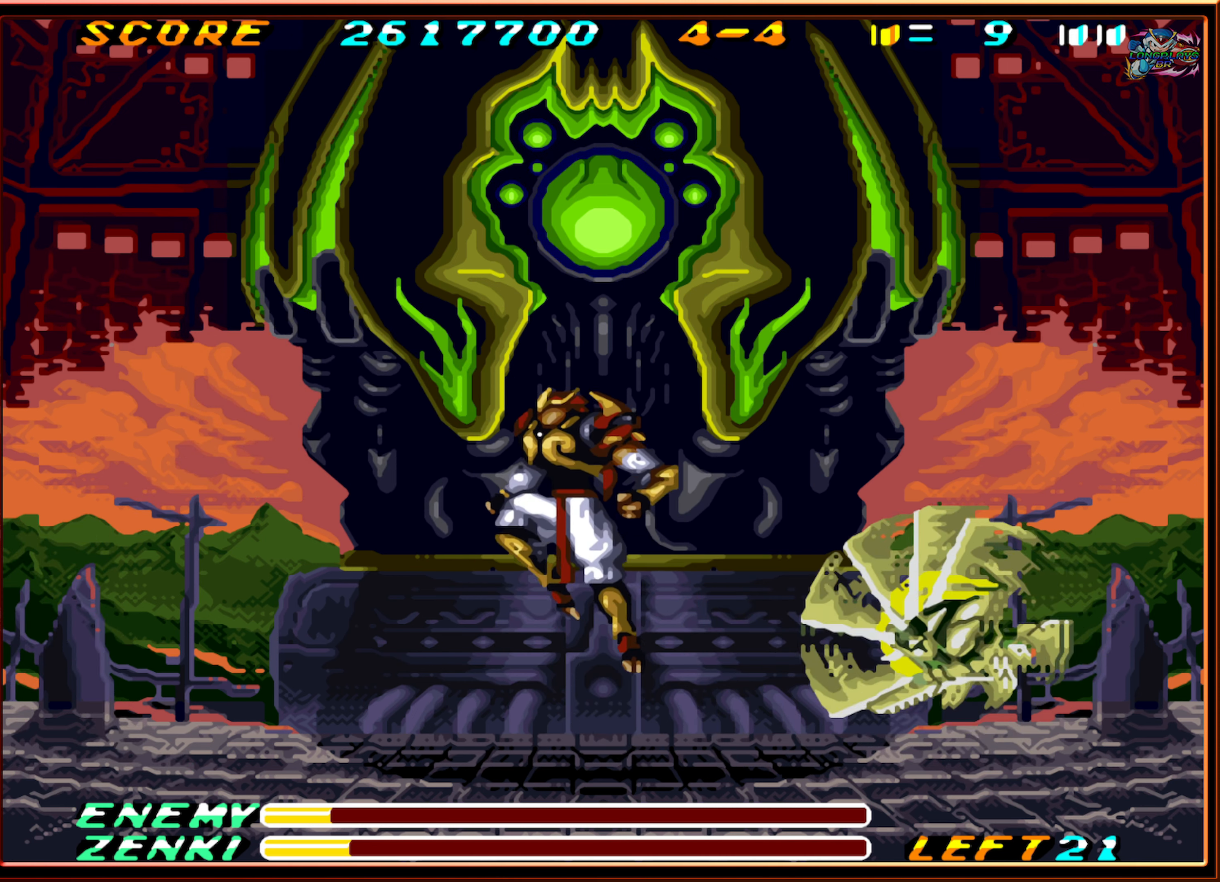
{"buttons": ["DPAD_RIGHT"], "events": [[166, "DPAD_UP", "down"], [183, "DPAD_LEFT", "up"], [200, "DPAD_UP", "up"], [216, "DPAD_RIGHT", "down"], [266, "B", "up"], [350, "B", "down"], [500, "B", "up"]]}
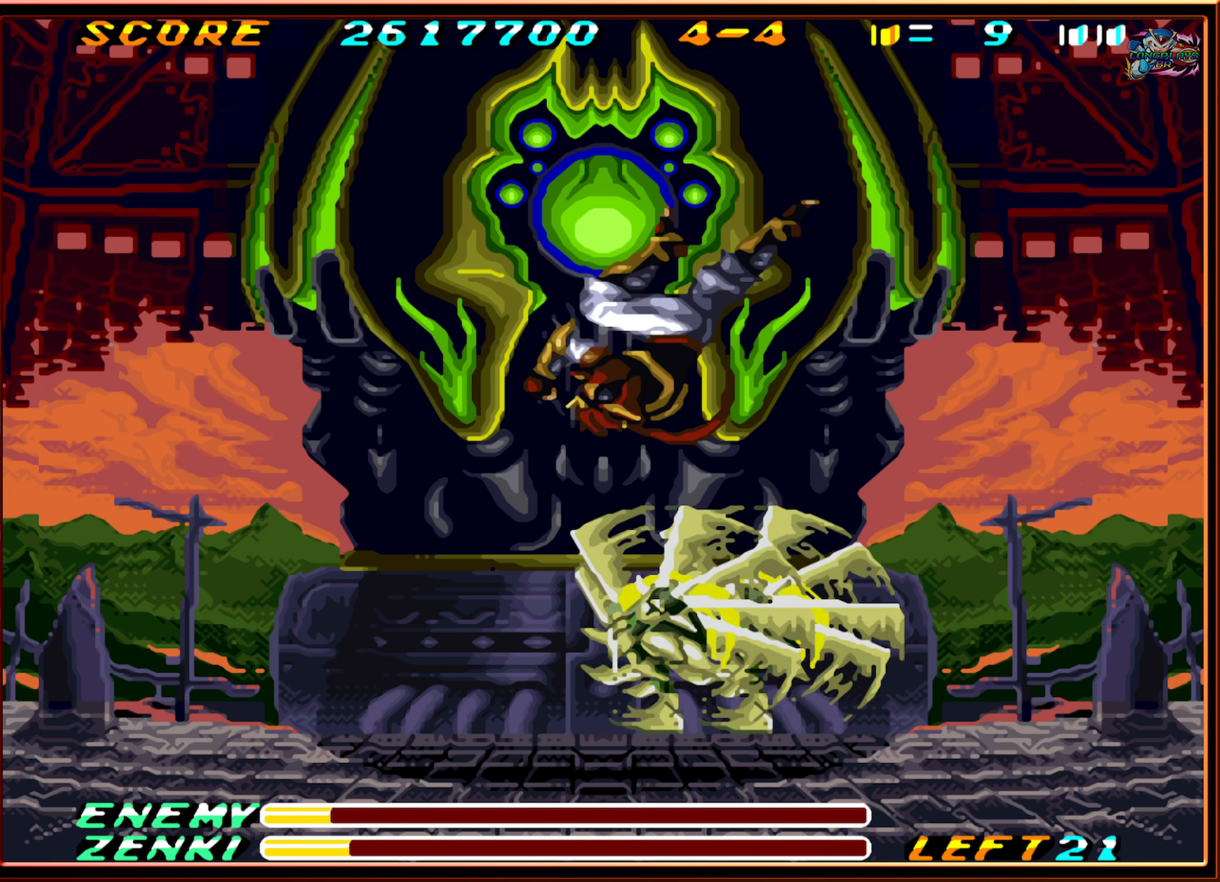
{"buttons": ["DPAD_LEFT"], "events": [[283, "DPAD_RIGHT", "up"], [383, "DPAD_LEFT", "down"]]}
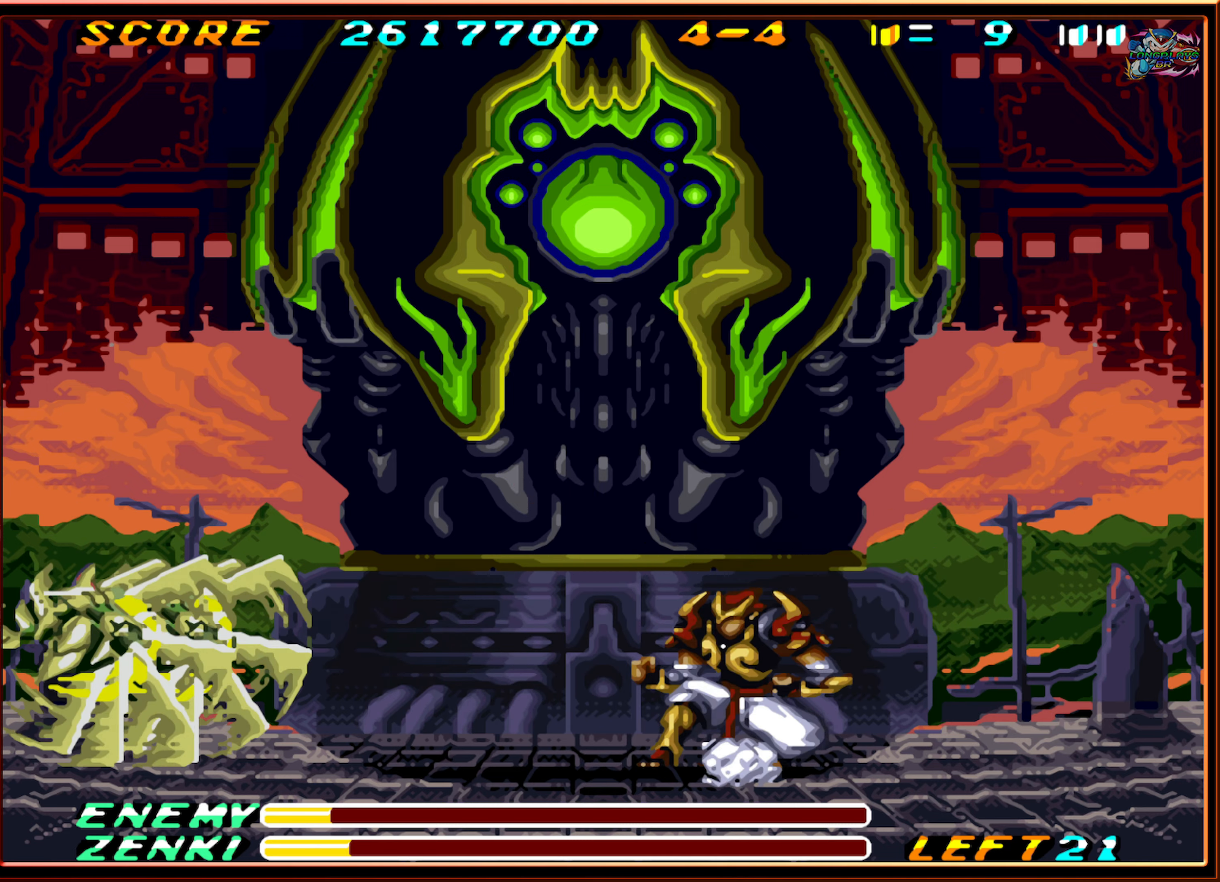
{"buttons": [], "events": [[200, "X", "down"], [216, "DPAD_LEFT", "up"], [283, "X", "up"]]}